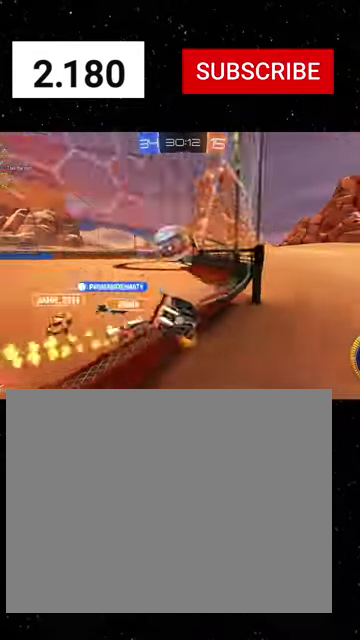
Gameplay with a controller (Xbox layout); each line is a JSON object with the inputs held at the frame after it. "events" lists button and stick changes between this image and that frame as [ms after this image, input, new state], when the widget could be followed in between. Not read: L2.
{"buttons": ["R1", "R2"], "left_stick": "down-right", "right_stick": "center"}
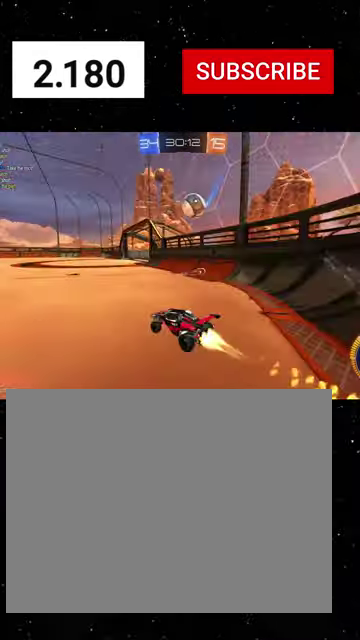
{"buttons": ["R1", "R2"], "left_stick": "up-right", "right_stick": "center", "events": [[133, "A", "down"], [166, "left_stick", "down-left"], [233, "X", "down"], [333, "A", "up"], [333, "X", "up"], [333, "left_stick", "up-right"]]}
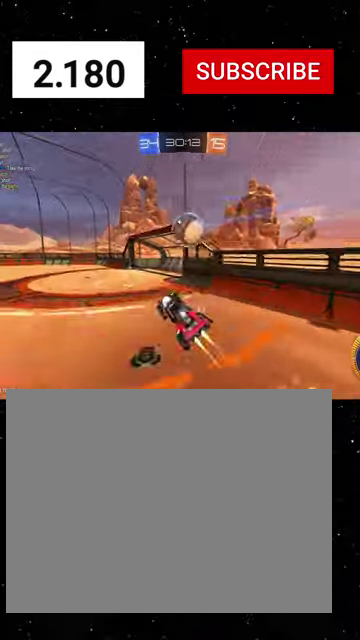
{"buttons": ["R2"], "left_stick": "down-left", "right_stick": "center", "events": [[33, "left_stick", "right"], [100, "left_stick", "up-right"], [200, "A", "down"], [266, "left_stick", "up"], [300, "A", "up"], [400, "left_stick", "left"], [433, "R1", "up"], [466, "left_stick", "down-left"]]}
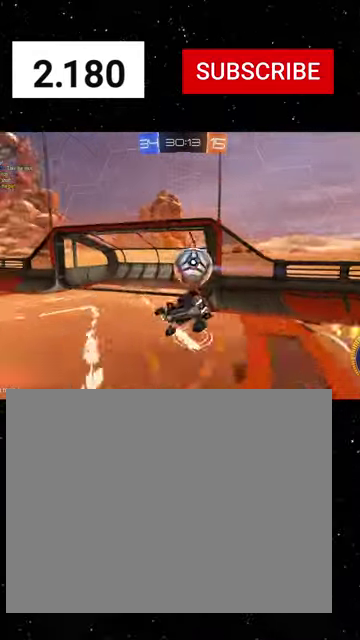
{"buttons": ["L1", "R2"], "left_stick": "down-left", "right_stick": "center", "events": [[66, "L1", "down"]]}
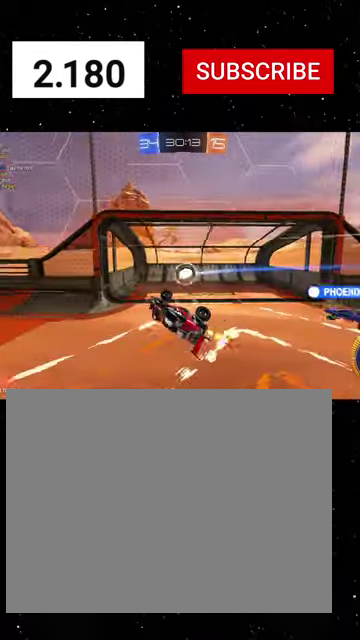
{"buttons": ["L1", "R2"], "left_stick": "down-left", "right_stick": "center", "events": [[333, "Y", "down"], [433, "Y", "up"]]}
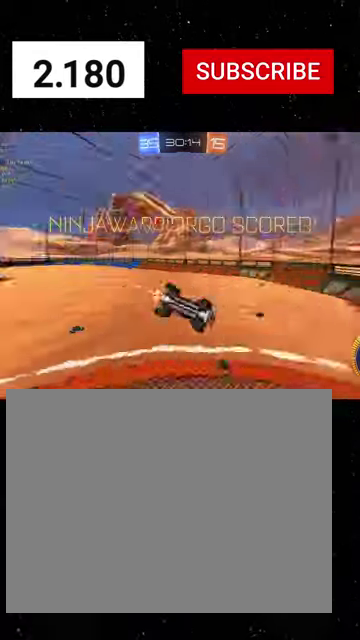
{"buttons": ["X", "L1", "R2"], "left_stick": "down-right", "right_stick": "center", "events": [[300, "left_stick", "down-right"], [433, "X", "down"]]}
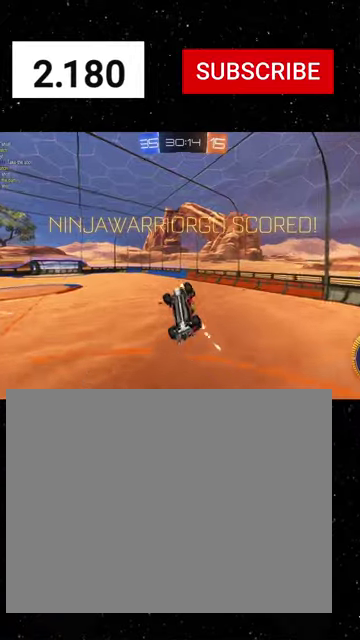
{"buttons": ["X", "L1", "R1", "R2"], "left_stick": "left", "right_stick": "center", "events": [[133, "left_stick", "right"], [300, "left_stick", "up-left"], [333, "R1", "down"], [366, "left_stick", "left"]]}
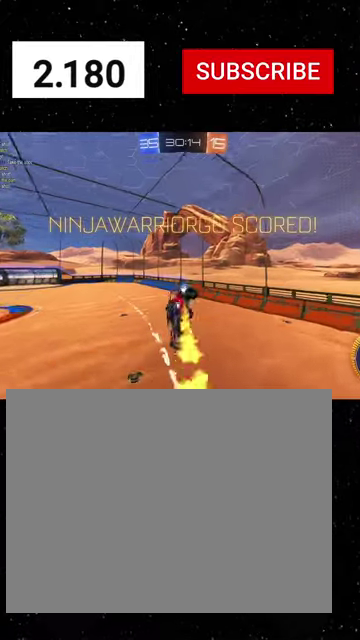
{"buttons": ["L1", "R2"], "left_stick": "down-left", "right_stick": "center", "events": [[133, "R1", "up"], [166, "left_stick", "down-left"], [300, "X", "up"]]}
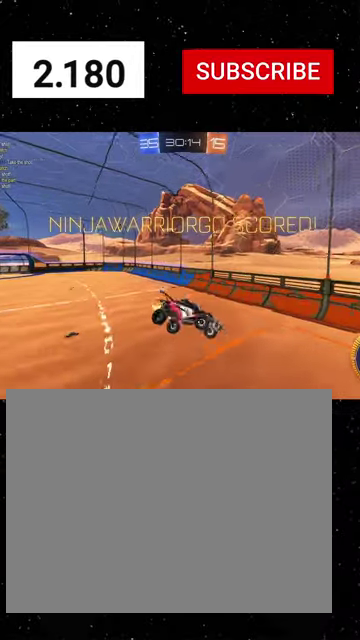
{"buttons": ["Y", "L1", "R2"], "left_stick": "left", "right_stick": "center", "events": [[33, "left_stick", "center"], [133, "left_stick", "down-left"], [300, "left_stick", "center"], [433, "Y", "down"], [500, "left_stick", "left"]]}
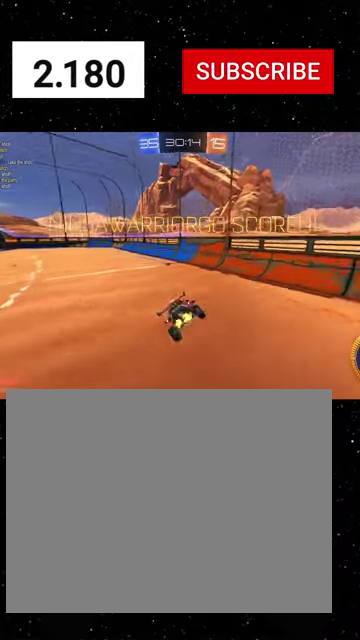
{"buttons": ["L1", "R1", "R2"], "left_stick": "down-right", "right_stick": "center", "events": [[33, "Y", "up"], [200, "left_stick", "up-right"], [400, "A", "down"], [400, "left_stick", "right"], [466, "A", "up"], [466, "R1", "down"], [466, "left_stick", "down-right"]]}
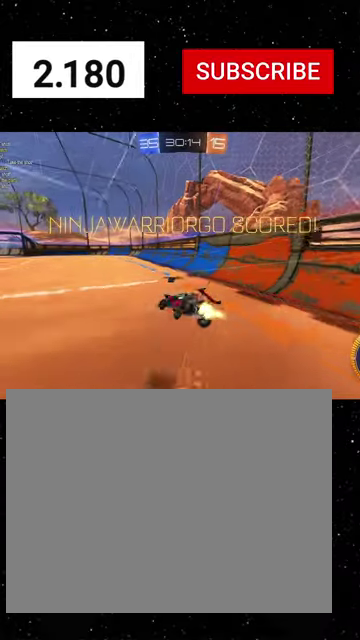
{"buttons": ["L1", "R2"], "left_stick": "right", "right_stick": "center", "events": [[33, "Y", "down"], [100, "Y", "up"], [166, "Y", "down"], [233, "R1", "up"], [266, "Y", "up"], [400, "Y", "down"], [466, "left_stick", "right"], [500, "Y", "up"]]}
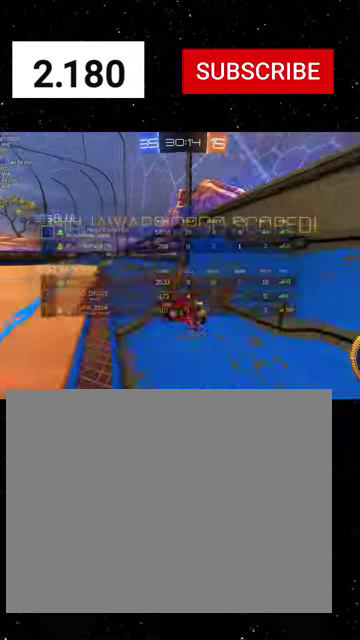
{"buttons": ["R2"], "left_stick": "center", "right_stick": "center", "events": [[166, "L1", "up"], [300, "left_stick", "center"]]}
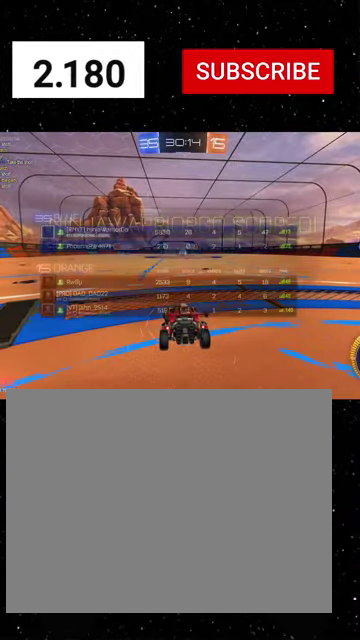
{"buttons": ["R2"], "left_stick": "center", "right_stick": "center", "events": []}
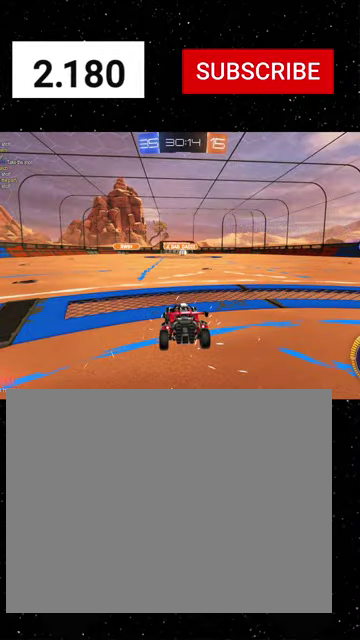
{"buttons": ["R2"], "left_stick": "center", "right_stick": "center", "events": []}
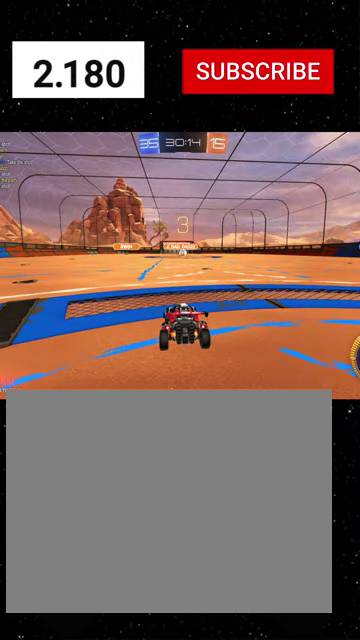
{"buttons": ["R2"], "left_stick": "center", "right_stick": "center", "events": []}
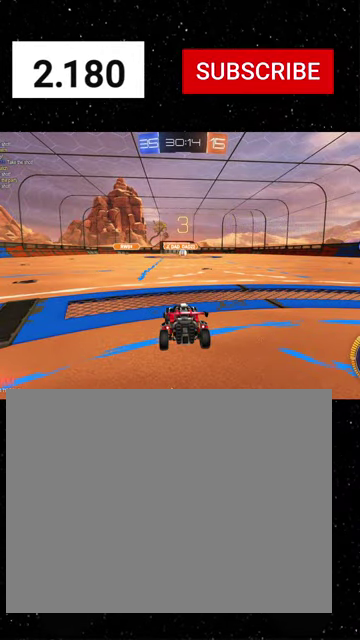
{"buttons": ["R2"], "left_stick": "center", "right_stick": "center", "events": []}
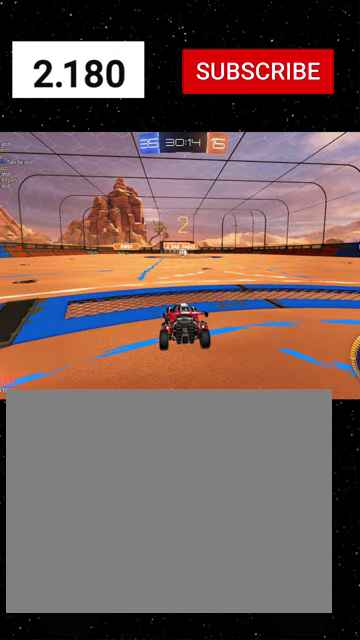
{"buttons": ["R2"], "left_stick": "center", "right_stick": "center", "events": []}
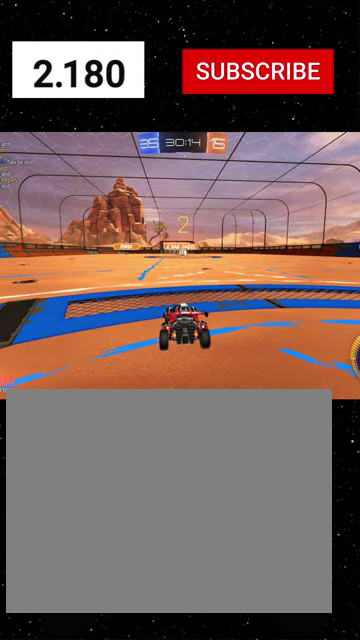
{"buttons": ["R2"], "left_stick": "center", "right_stick": "center", "events": [[366, "Y", "down"], [466, "Y", "up"]]}
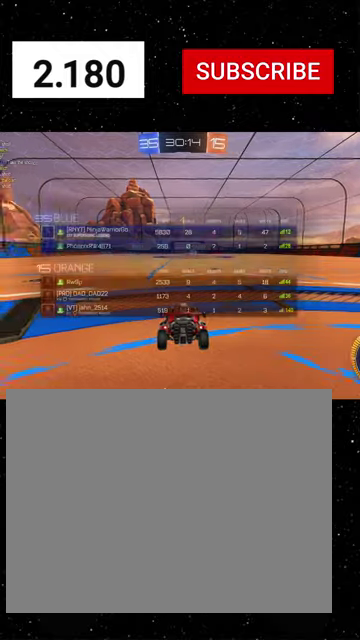
{"buttons": ["R1", "R2"], "left_stick": "right", "right_stick": "center", "events": [[200, "Y", "down"], [300, "R1", "down"], [300, "Y", "up"], [366, "Y", "down"], [433, "Y", "up"], [466, "left_stick", "right"]]}
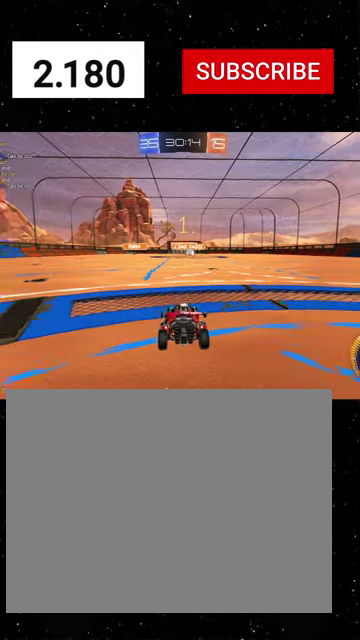
{"buttons": ["A", "R1", "R2"], "left_stick": "up-left", "right_stick": "center", "events": [[133, "left_stick", "center"], [266, "left_stick", "right"], [433, "left_stick", "up-left"], [466, "A", "down"]]}
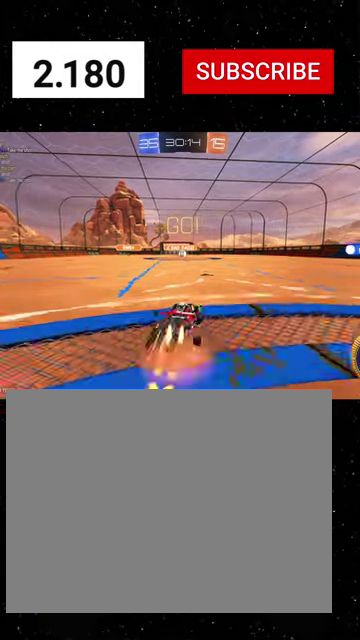
{"buttons": ["X", "R1", "R2"], "left_stick": "down", "right_stick": "center", "events": [[100, "X", "down"], [100, "left_stick", "down"], [166, "A", "up"], [300, "left_stick", "down-left"], [500, "left_stick", "down"]]}
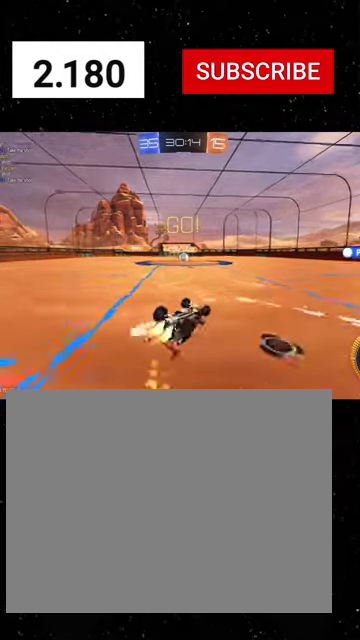
{"buttons": ["R1", "R2"], "left_stick": "center", "right_stick": "center", "events": [[200, "left_stick", "down-left"], [333, "left_stick", "left"], [400, "left_stick", "center"], [466, "X", "up"]]}
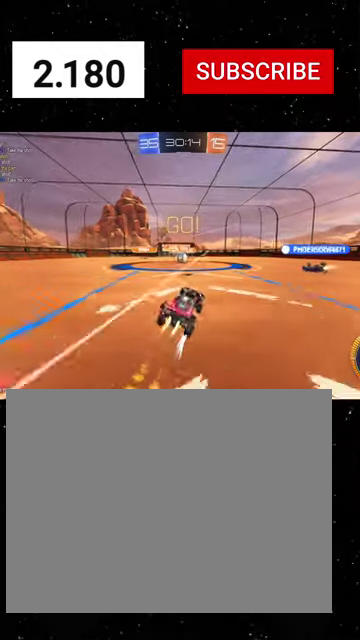
{"buttons": ["R2"], "left_stick": "left", "right_stick": "center", "events": [[166, "left_stick", "left"], [200, "R1", "up"]]}
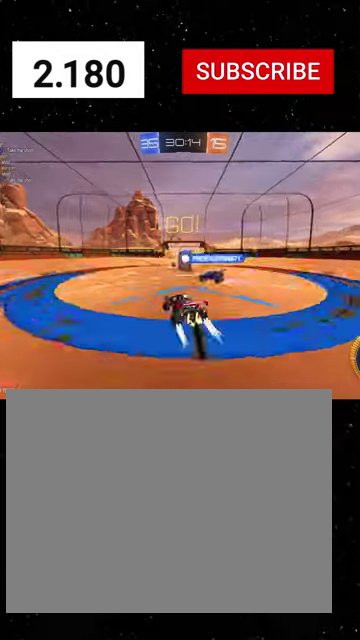
{"buttons": ["R1", "R2"], "left_stick": "left", "right_stick": "center", "events": [[366, "L1", "down"], [433, "L1", "up"], [433, "R1", "down"]]}
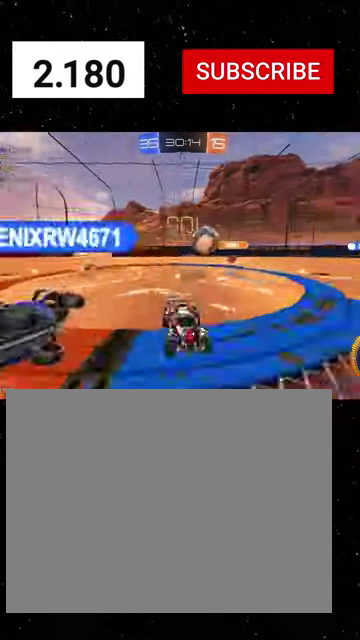
{"buttons": ["R1", "R2"], "left_stick": "left", "right_stick": "center", "events": []}
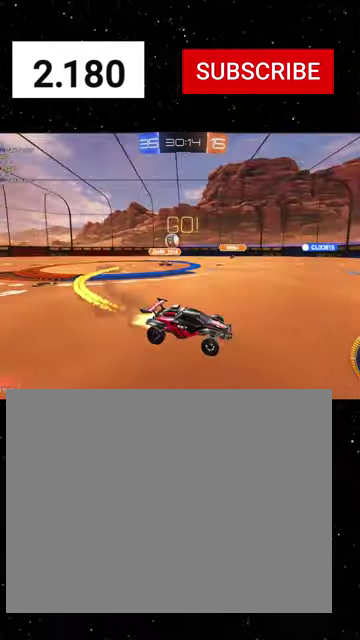
{"buttons": ["R1", "R2"], "left_stick": "left", "right_stick": "center", "events": []}
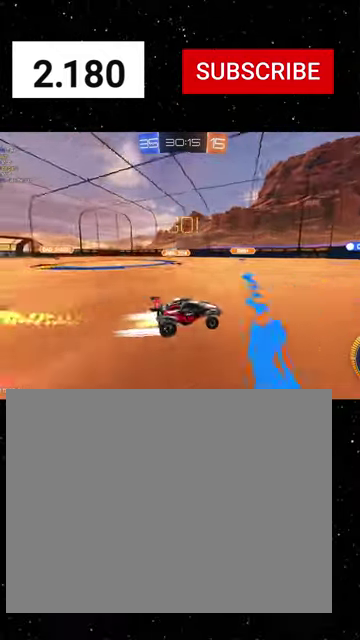
{"buttons": ["R2"], "left_stick": "left", "right_stick": "center", "events": [[300, "R1", "up"]]}
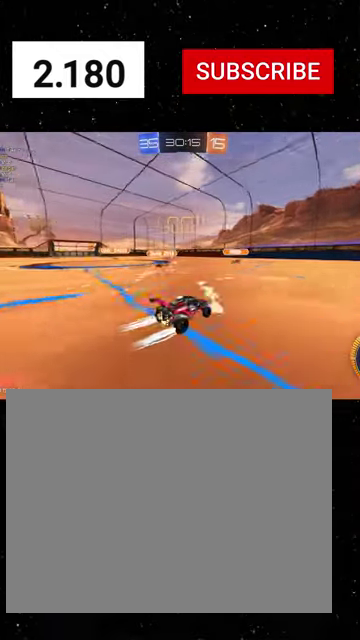
{"buttons": ["R1", "R2"], "left_stick": "down-left", "right_stick": "center", "events": [[400, "left_stick", "down-left"], [466, "R1", "down"]]}
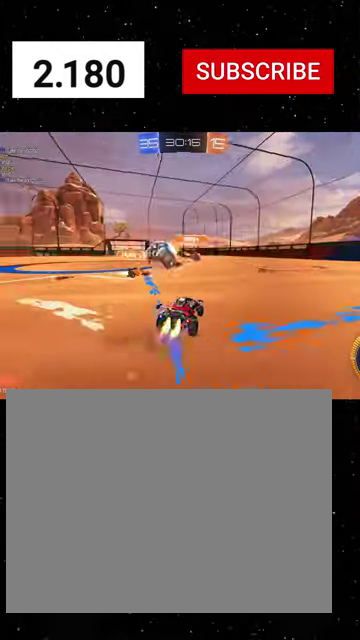
{"buttons": ["R1", "R2"], "left_stick": "right", "right_stick": "center", "events": [[66, "left_stick", "right"], [133, "R1", "up"], [500, "R1", "down"]]}